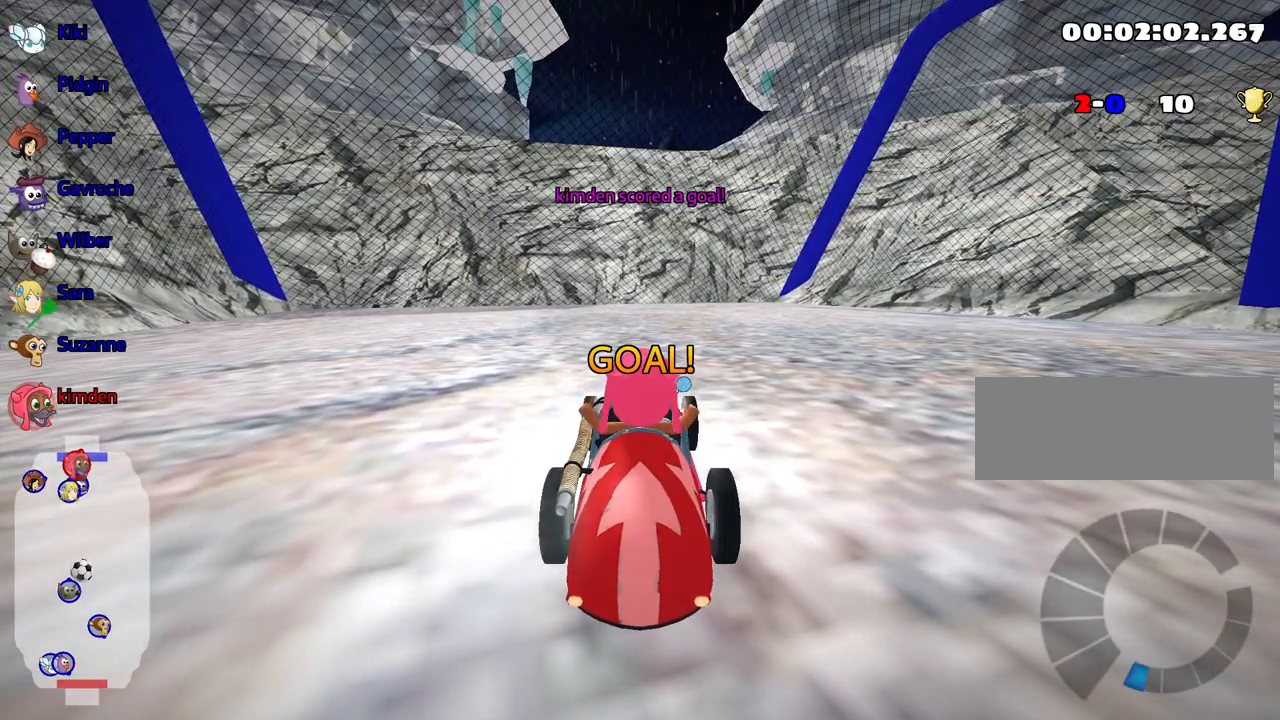
Gameplay with keyboard; each line is a JSON object with the keys held at the frame after it. "events" lists presses ("down") and releases ("up") of "down", "fire", "flag", "left", "look", "nitro", "right", "skid" and "up" between this image and that frame as [ms after this image, input, new state], when the widget could be followed in between. No other keys are recorded. Mouse input is not recorded. Key names are as the overlay labels them; some are game actions (e.g. jump) rather than physical keys.
{"keys": ["up"], "events": []}
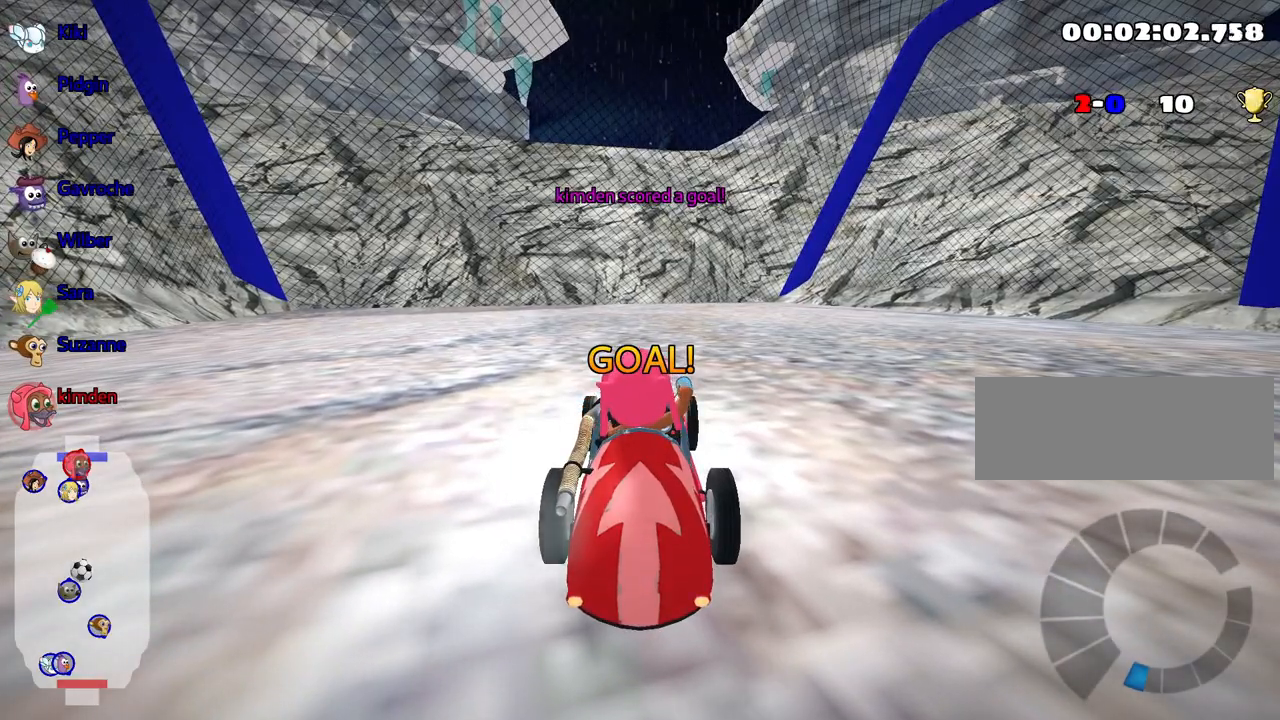
{"keys": ["up"], "events": []}
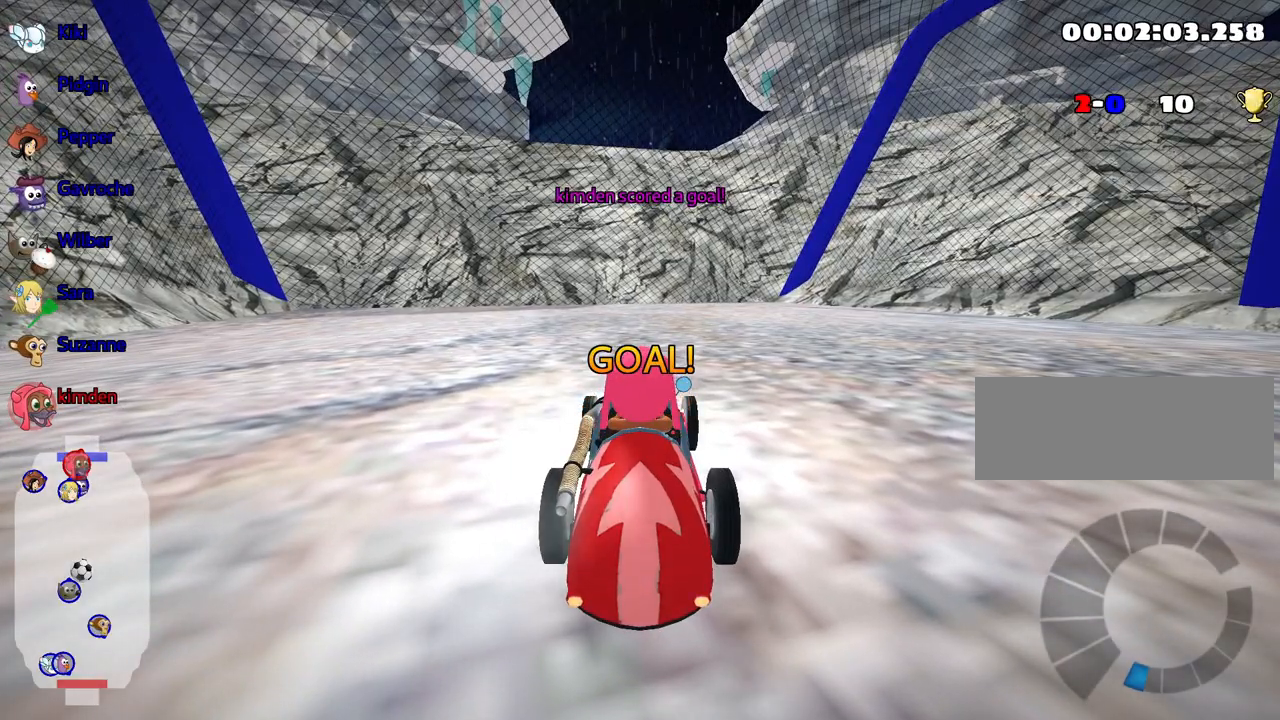
{"keys": ["up"], "events": []}
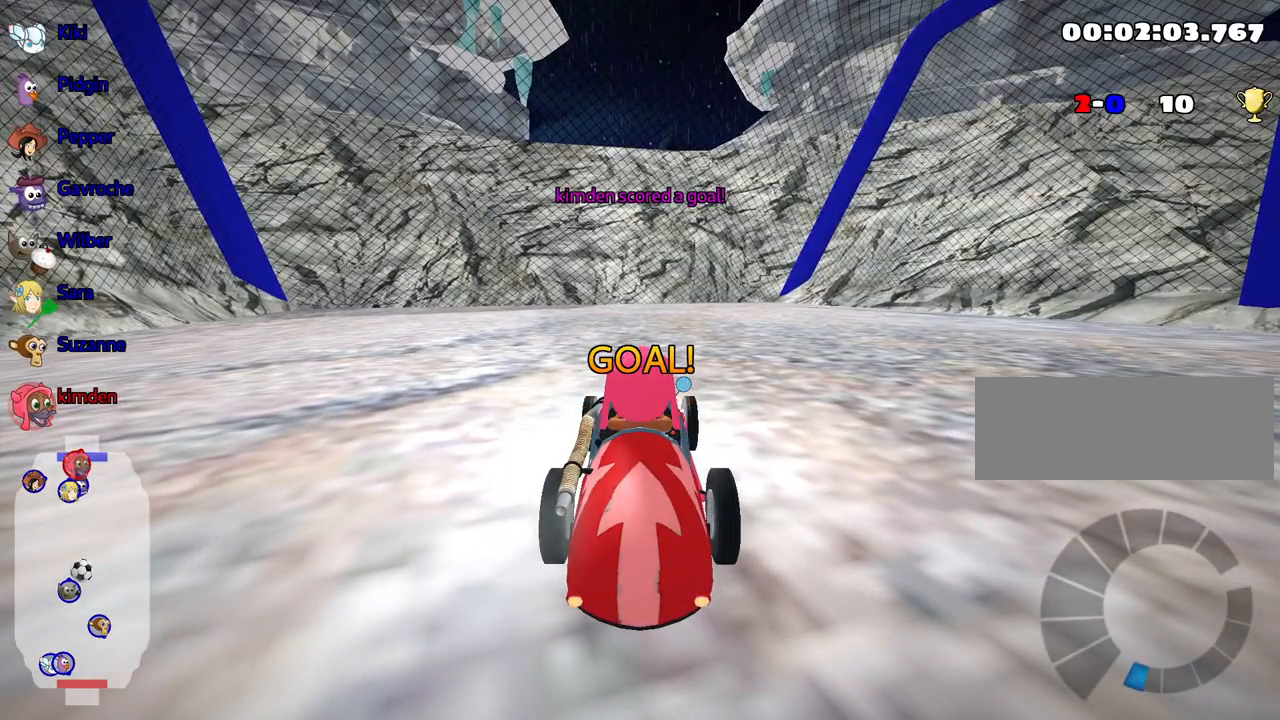
{"keys": ["up"], "events": []}
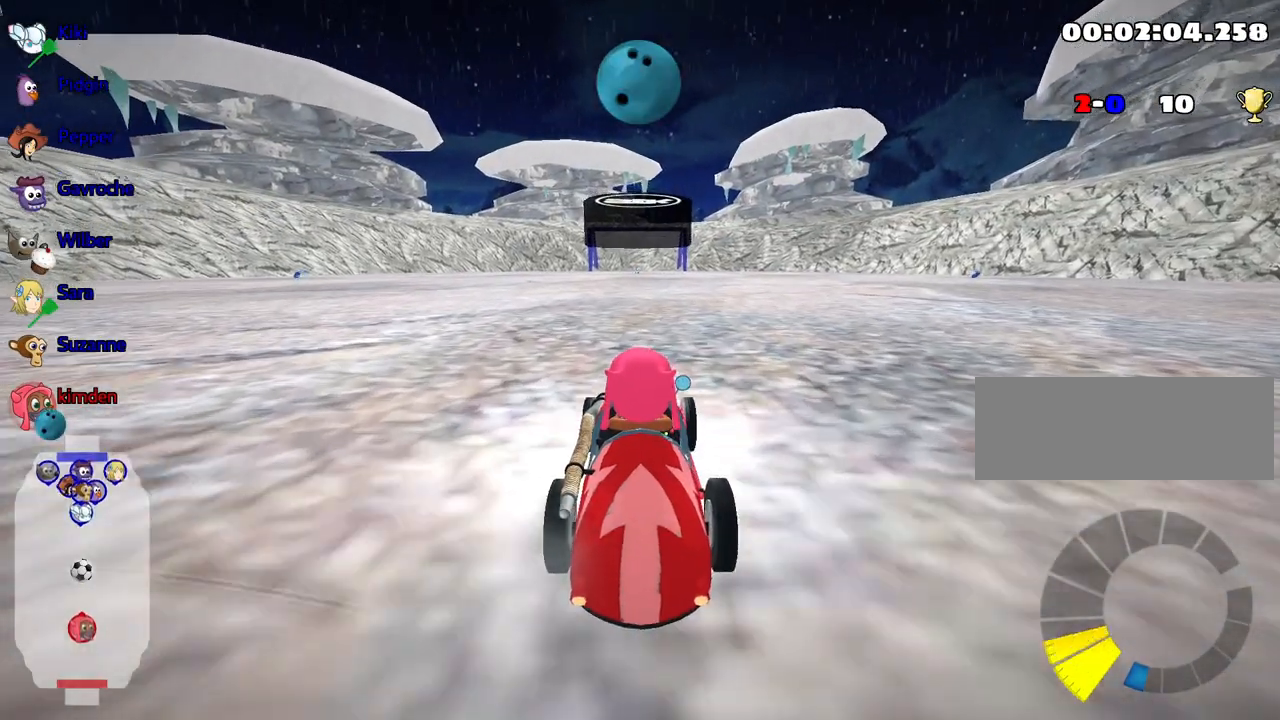
{"keys": ["up"], "events": []}
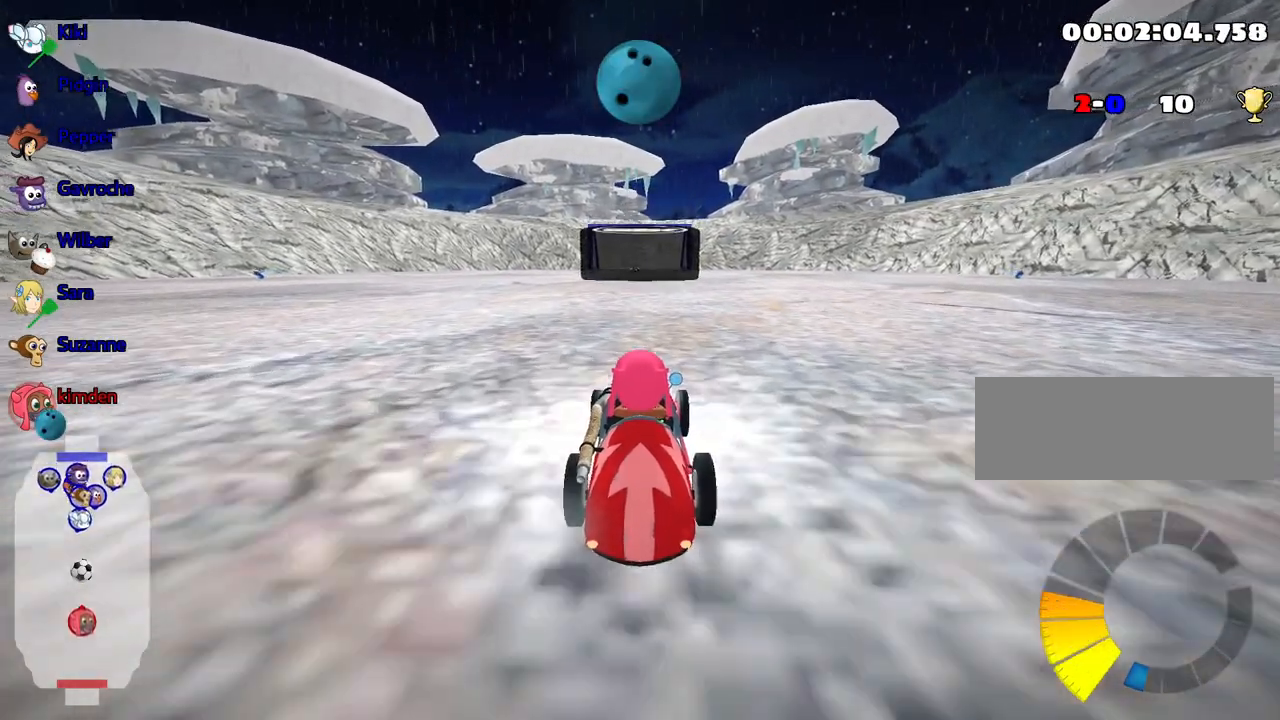
{"keys": ["up"], "events": []}
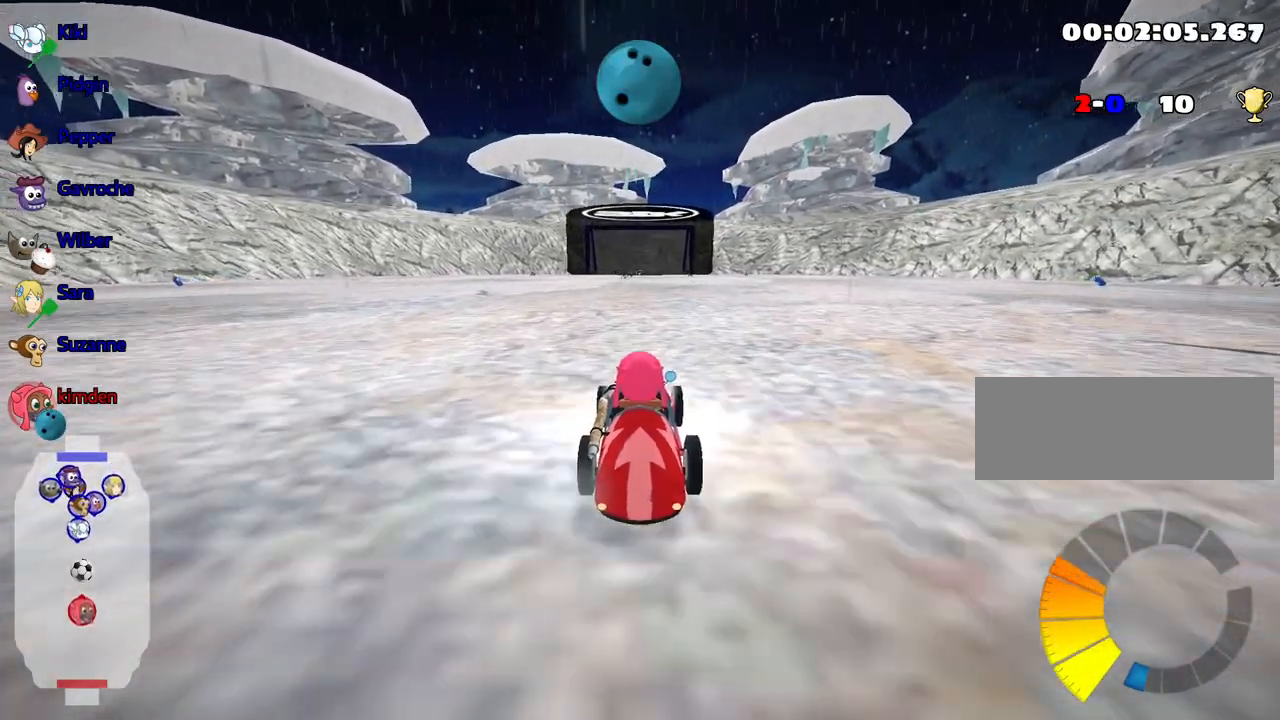
{"keys": ["up"], "events": []}
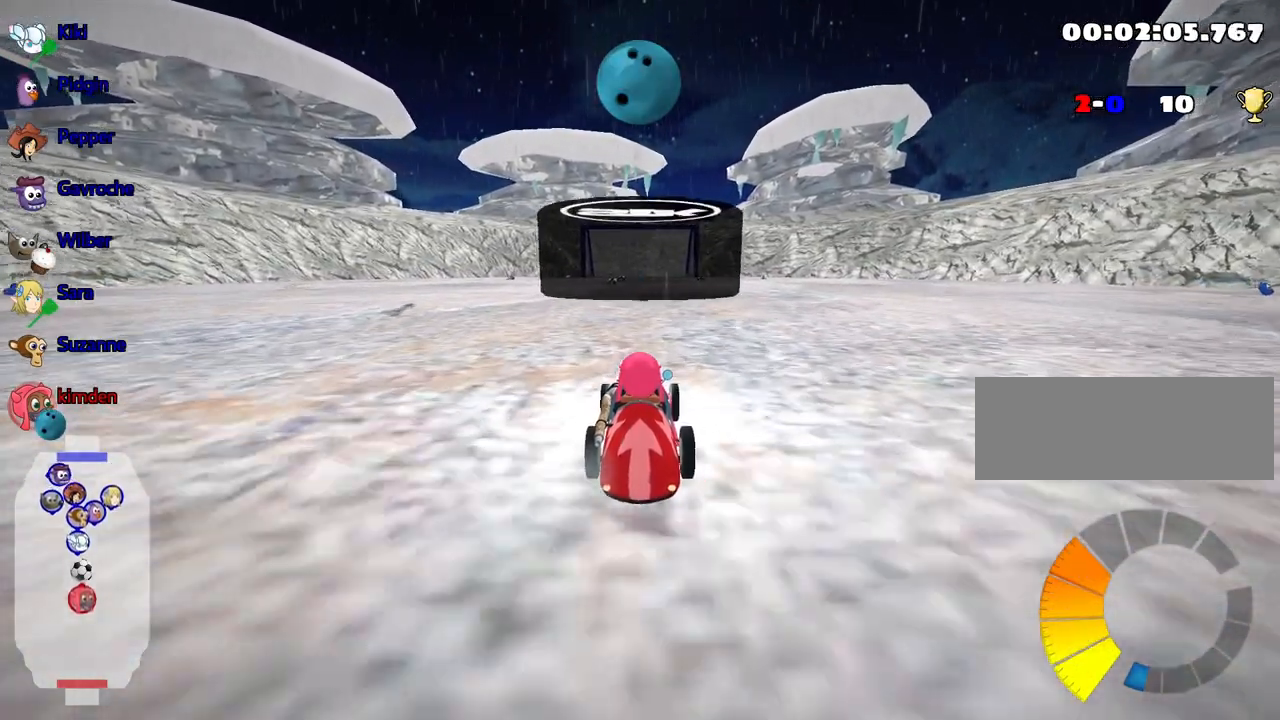
{"keys": ["left", "up"], "events": [[84, "right", "down"], [367, "left", "down"], [367, "right", "up"]]}
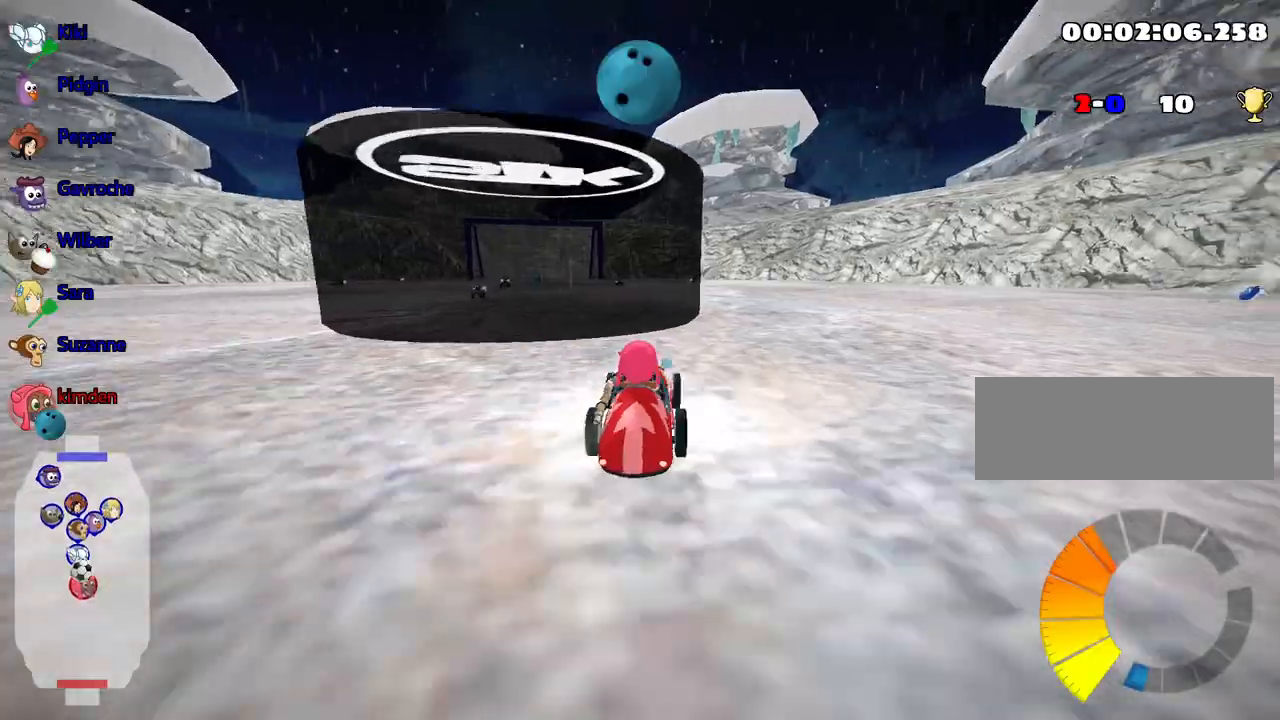
{"keys": ["left", "up"], "events": []}
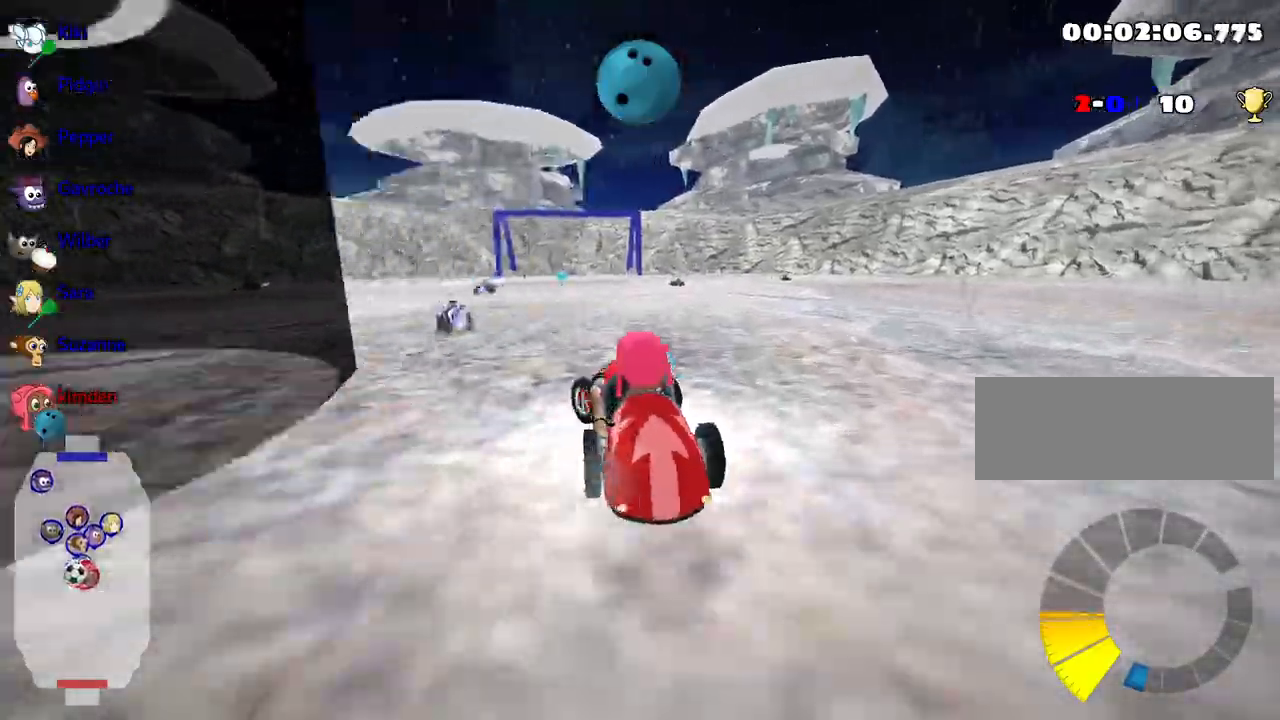
{"keys": ["left", "up"], "events": []}
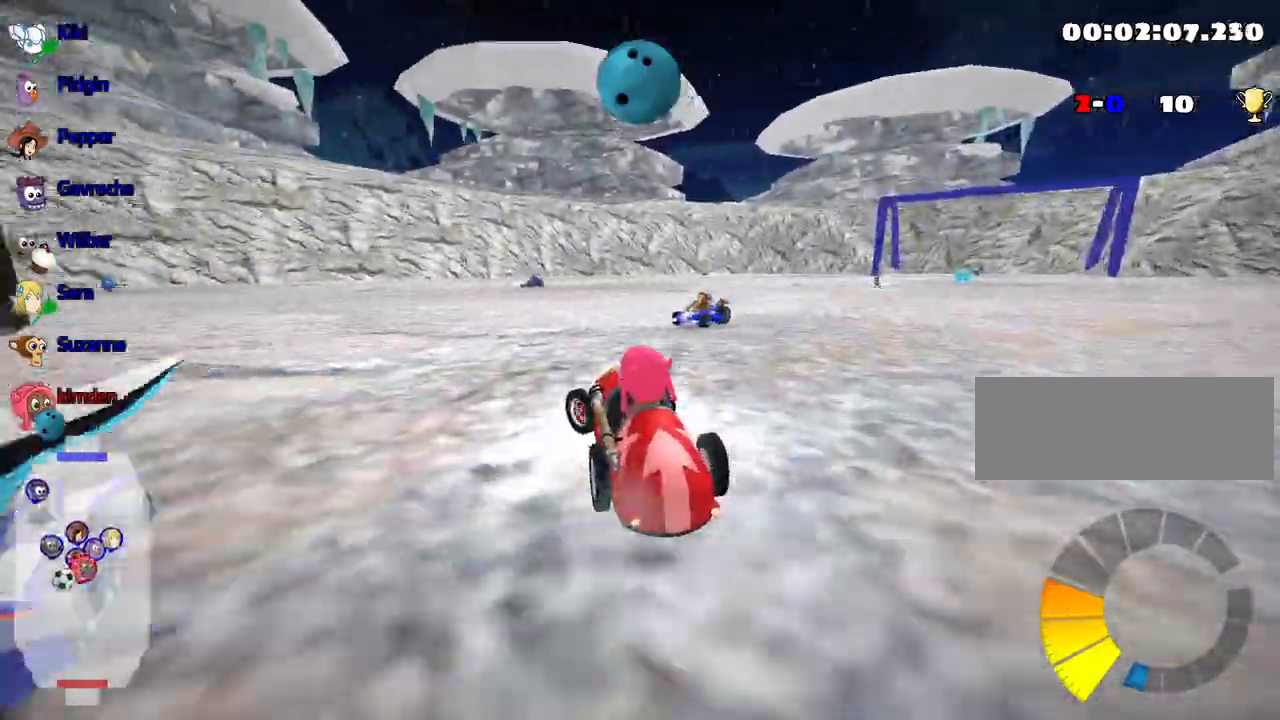
{"keys": ["left", "up"], "events": []}
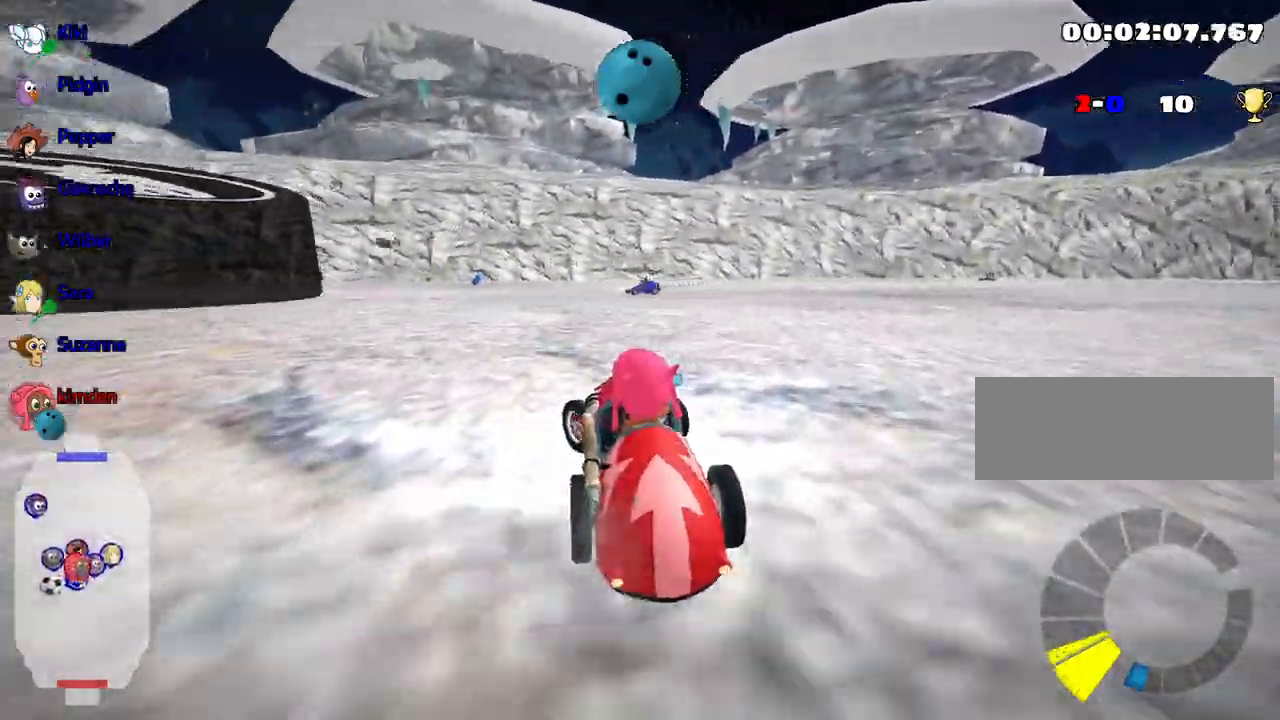
{"keys": ["right", "up"], "events": [[217, "left", "up"], [334, "right", "down"]]}
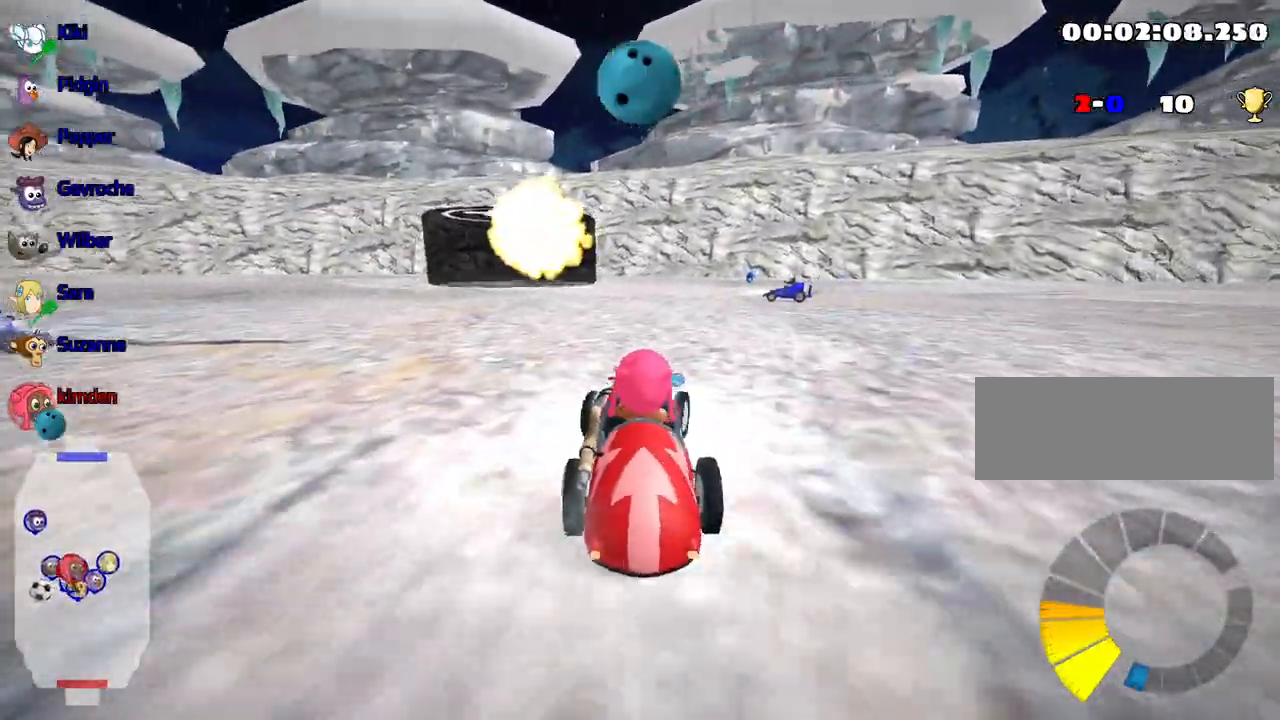
{"keys": ["right", "up"], "events": [[167, "right", "up"], [184, "left", "down"], [267, "nitro", "down"], [400, "right", "down"], [417, "nitro", "up"], [467, "left", "up"]]}
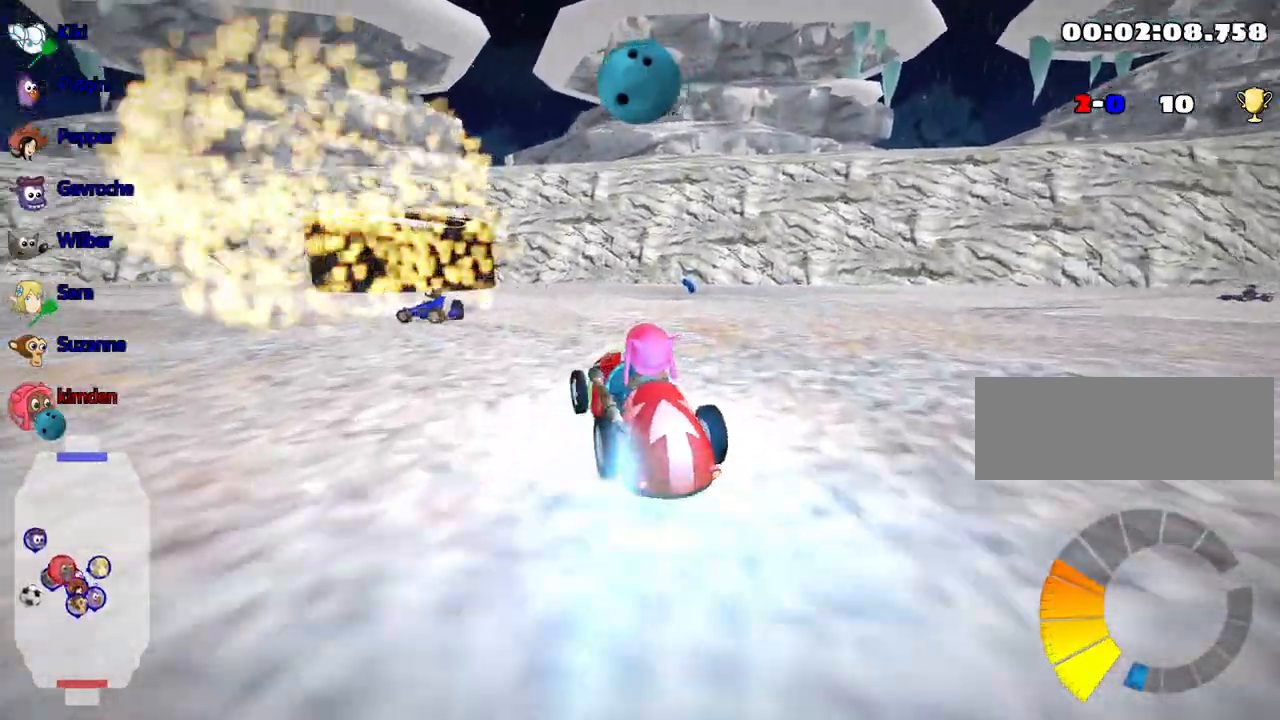
{"keys": ["right", "up"], "events": [[317, "right", "up"], [417, "right", "down"]]}
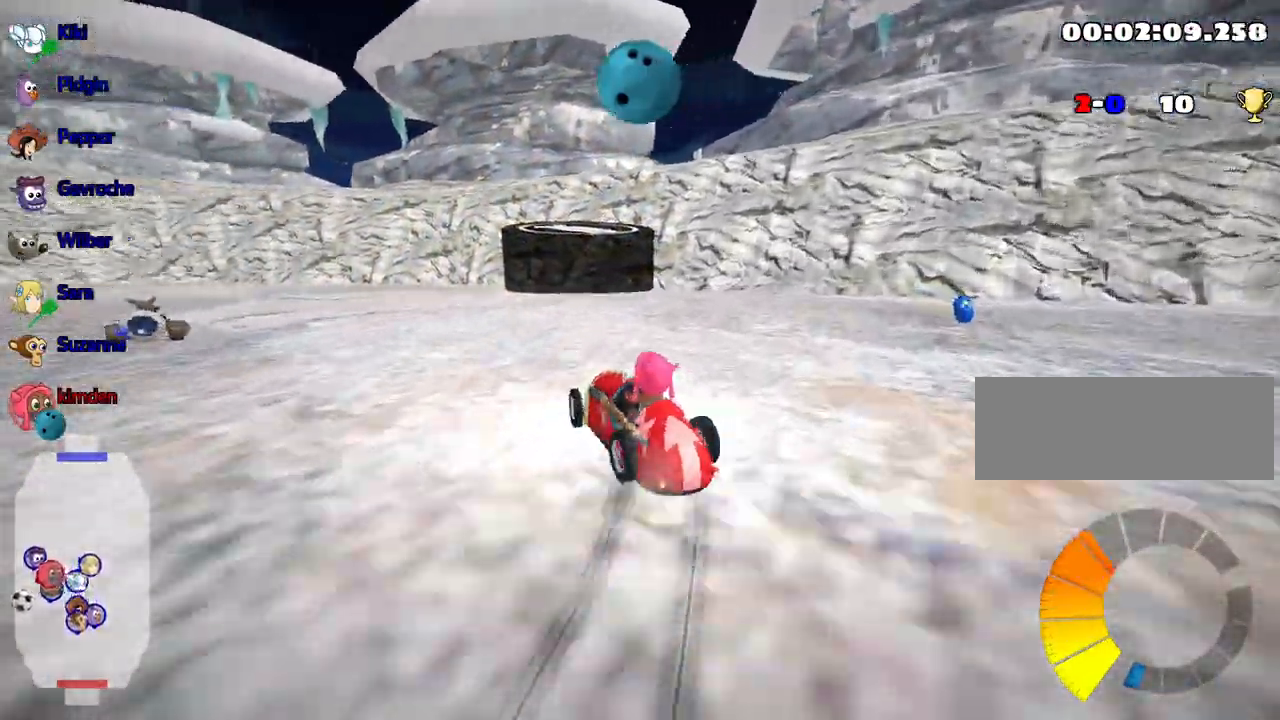
{"keys": ["left", "up"], "events": [[334, "left", "down"], [384, "right", "up"]]}
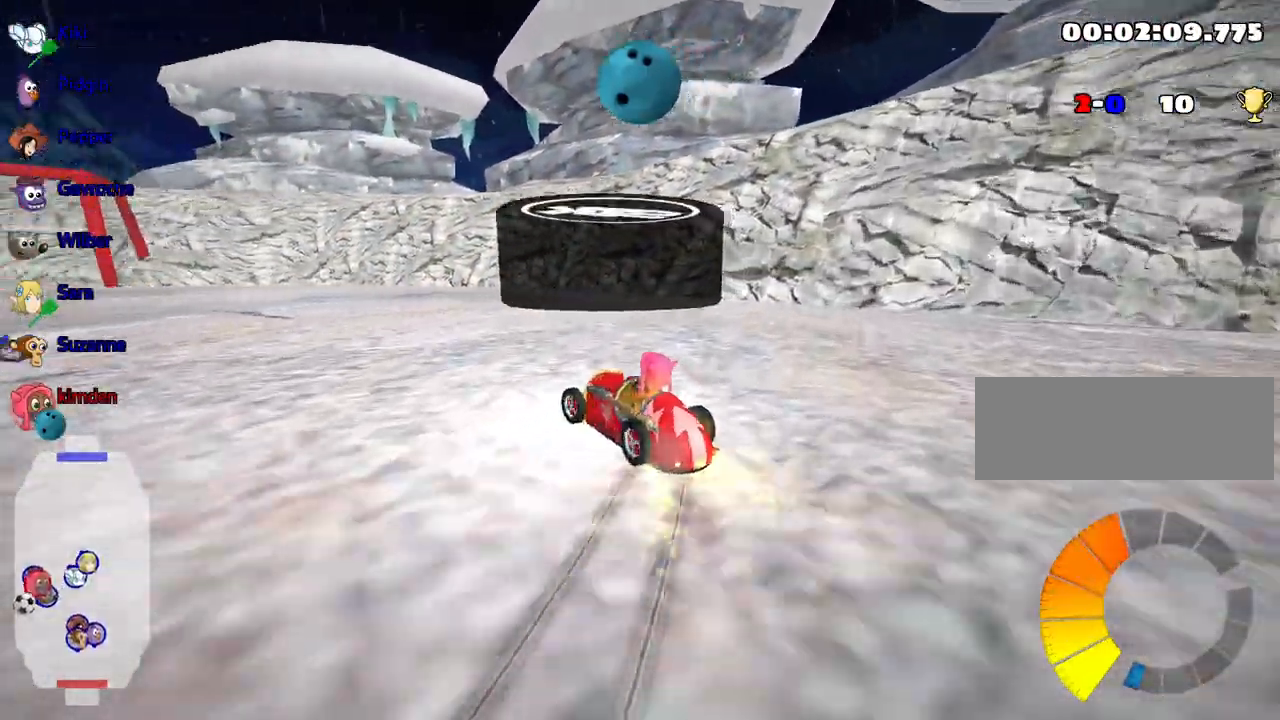
{"keys": ["up"], "events": [[34, "left", "up"], [100, "right", "down"], [284, "right", "up"], [317, "left", "down"], [500, "left", "up"]]}
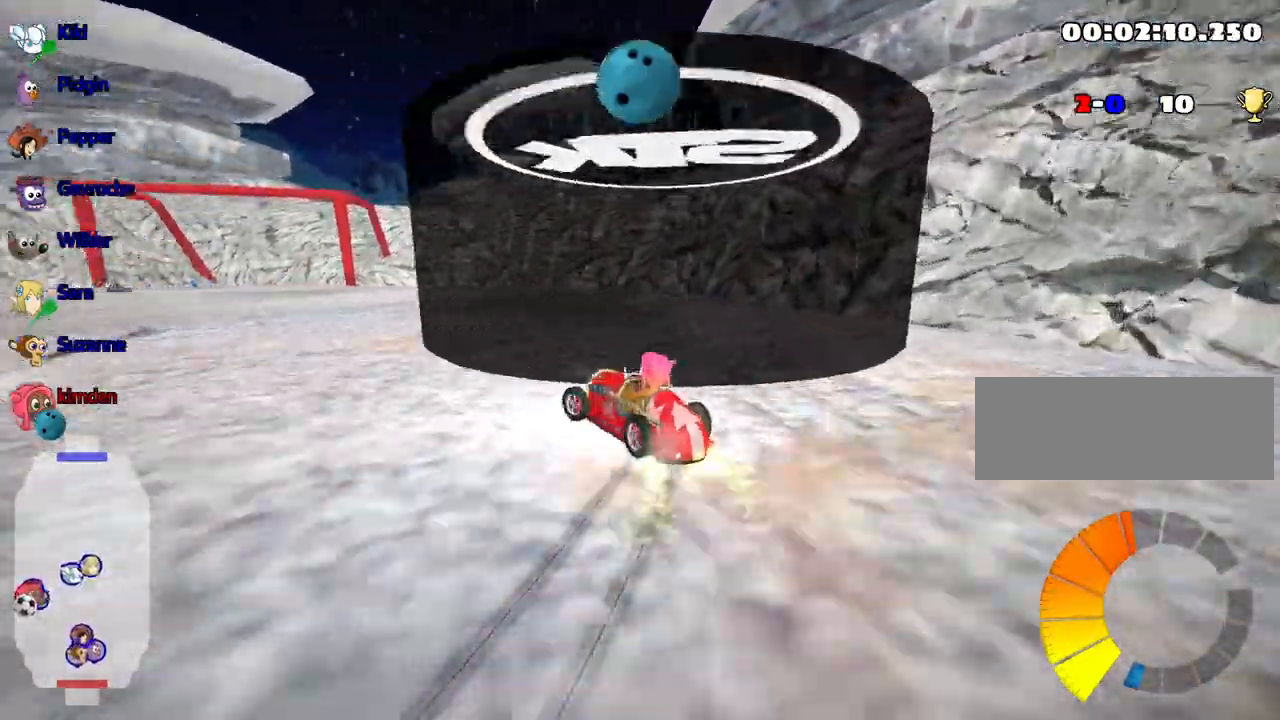
{"keys": ["up"], "events": [[284, "right", "down"], [484, "right", "up"]]}
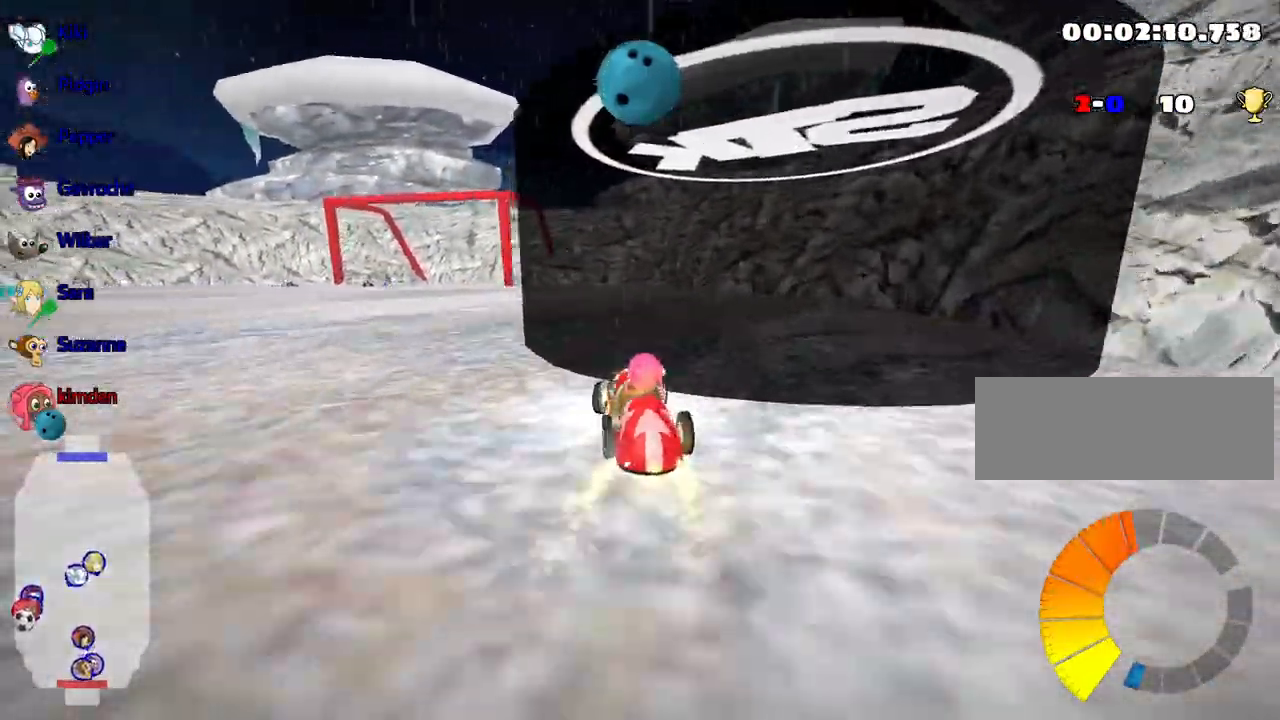
{"keys": ["right", "up"], "events": [[500, "right", "down"]]}
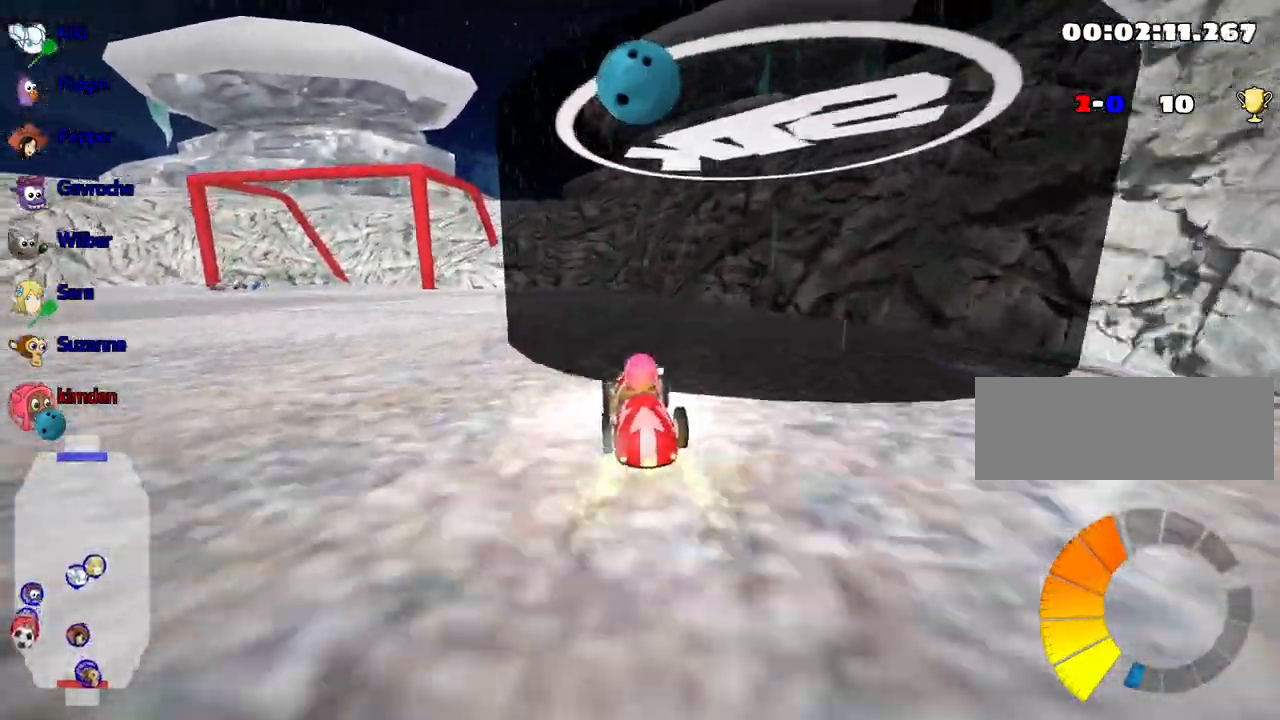
{"keys": ["left", "up"], "events": [[134, "right", "up"], [467, "left", "down"]]}
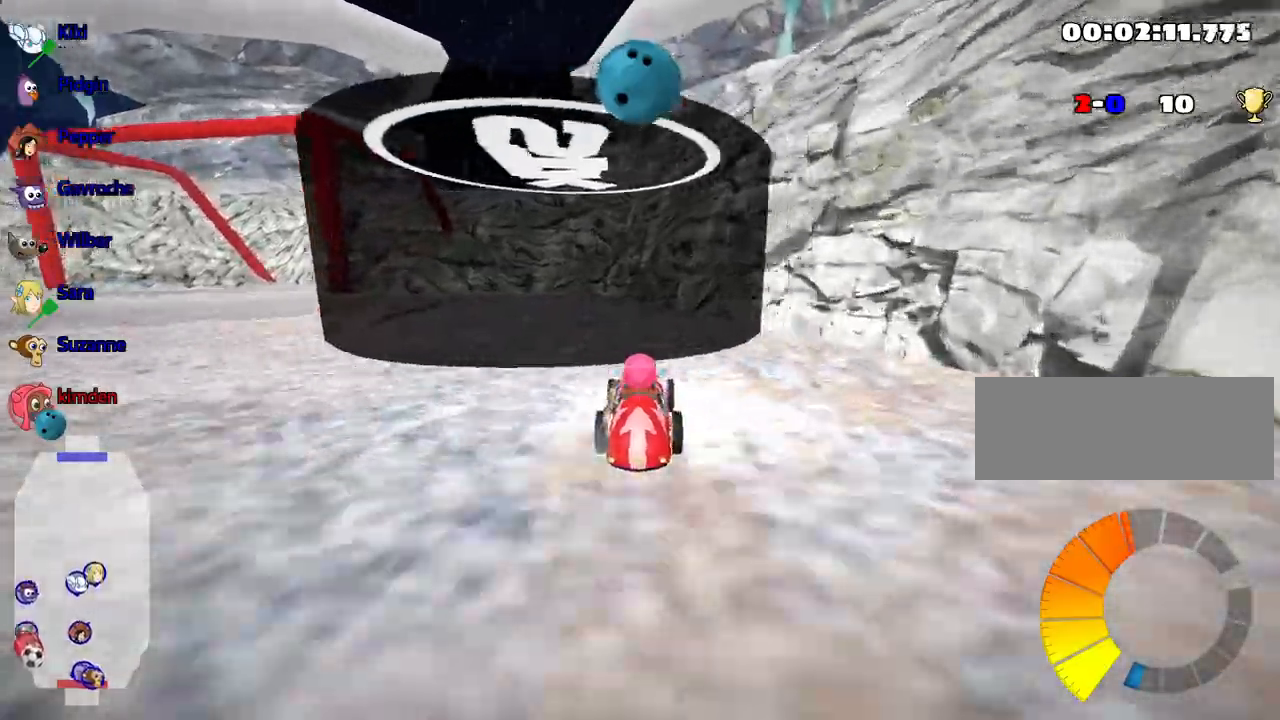
{"keys": ["up"], "events": [[134, "left", "up"]]}
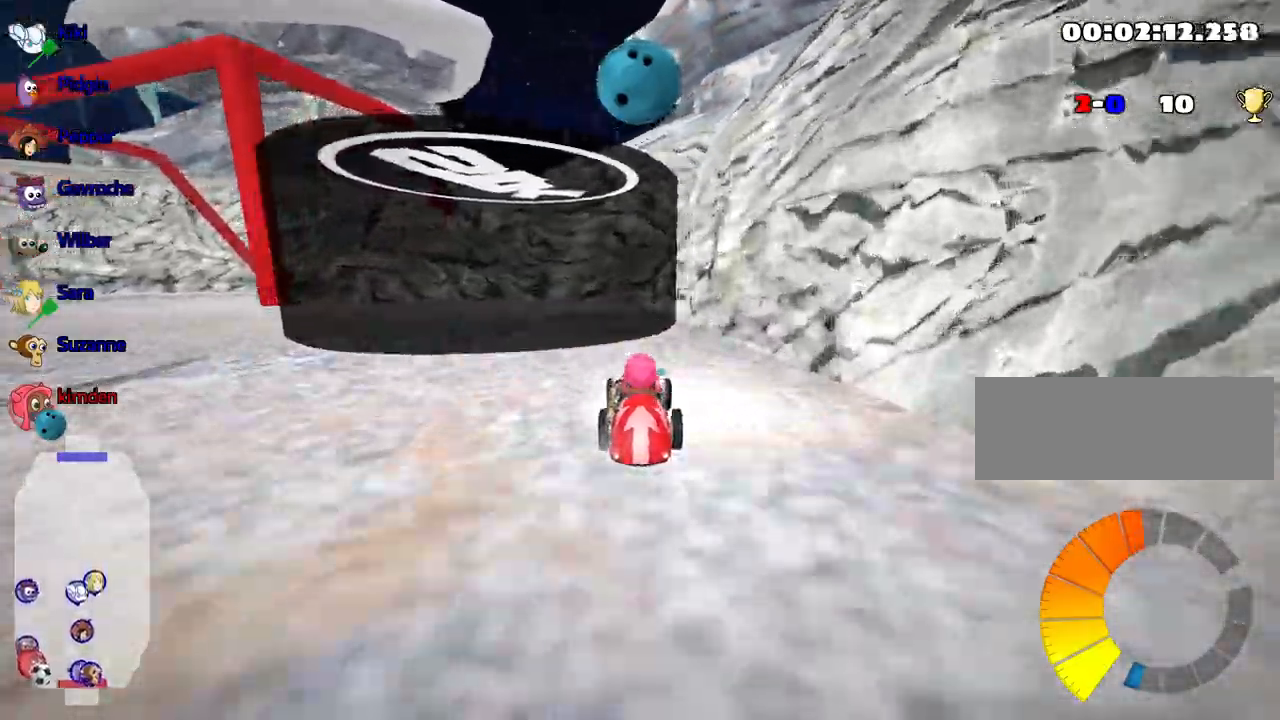
{"keys": ["left", "up"], "events": [[34, "left", "down"]]}
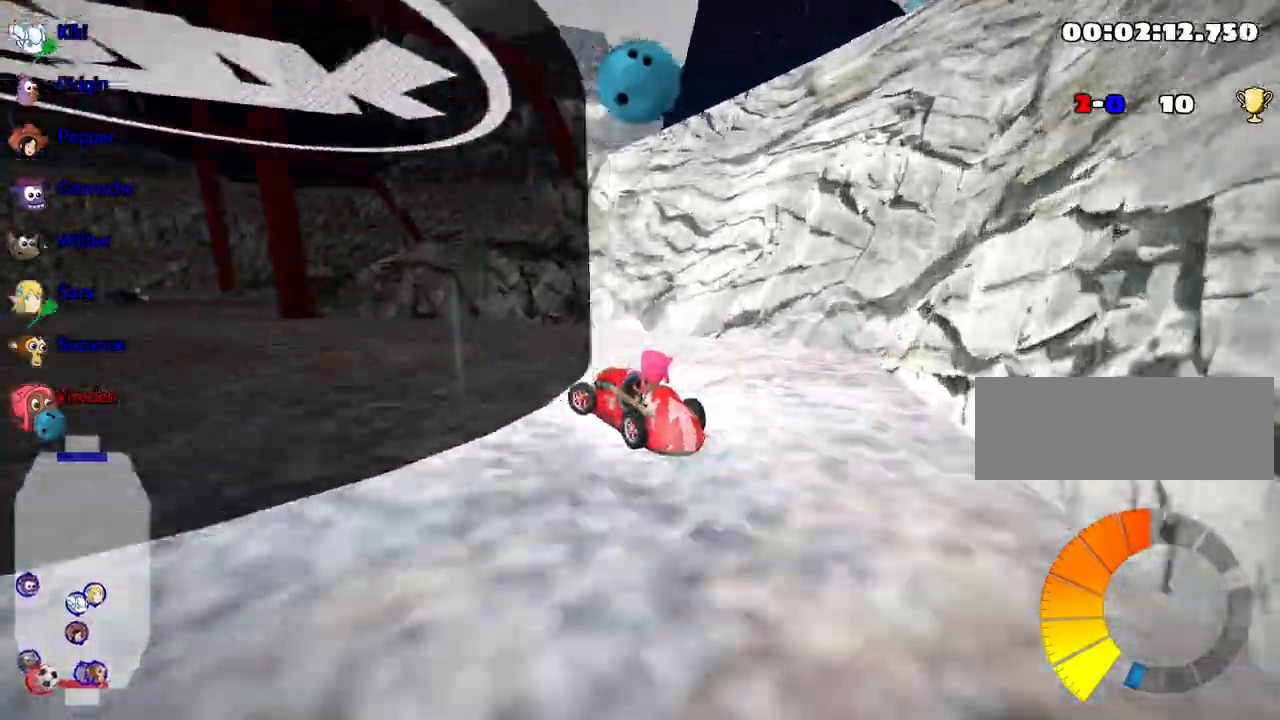
{"keys": ["left", "up"], "events": []}
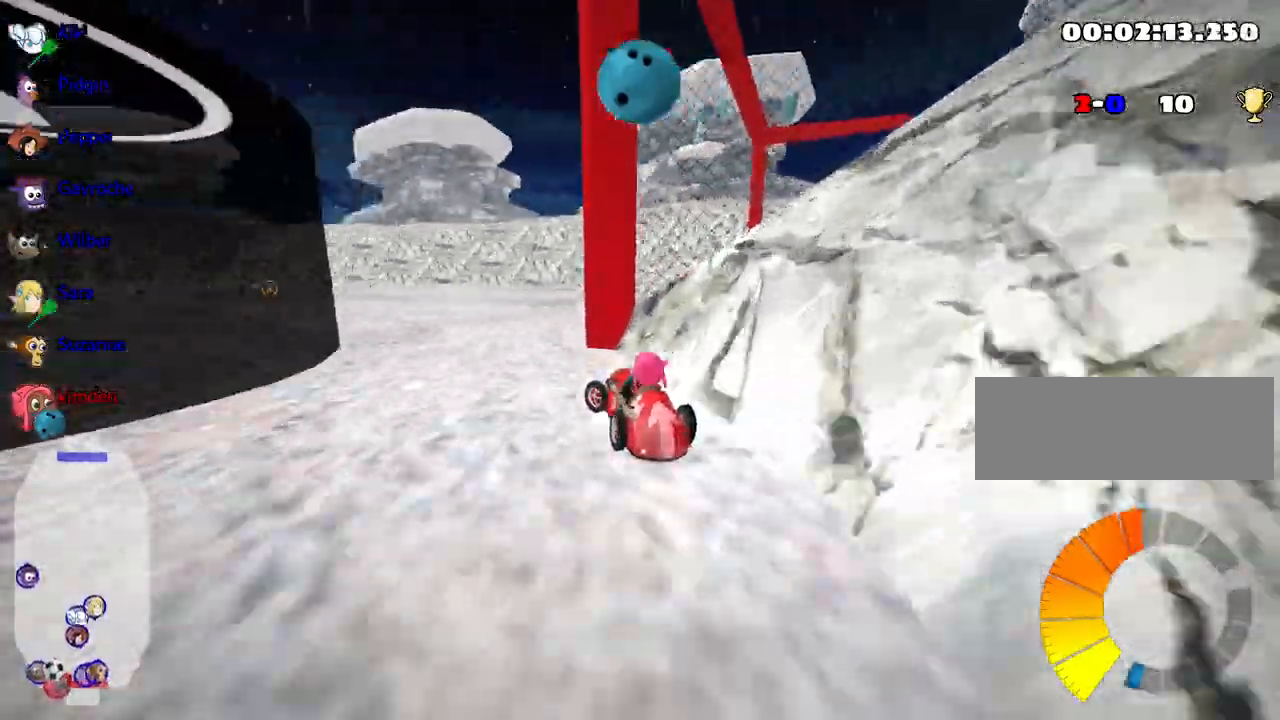
{"keys": ["left", "up"], "events": []}
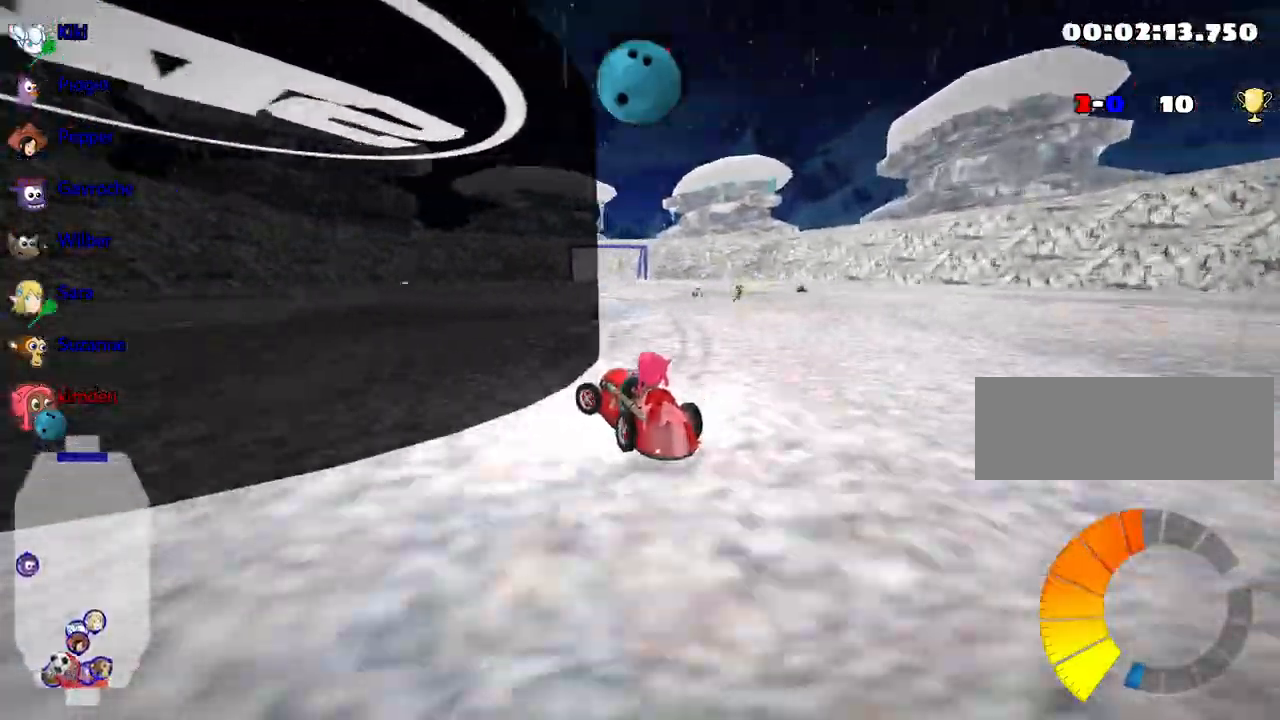
{"keys": ["up"], "events": [[34, "fire", "down"], [184, "fire", "up"], [417, "left", "up"]]}
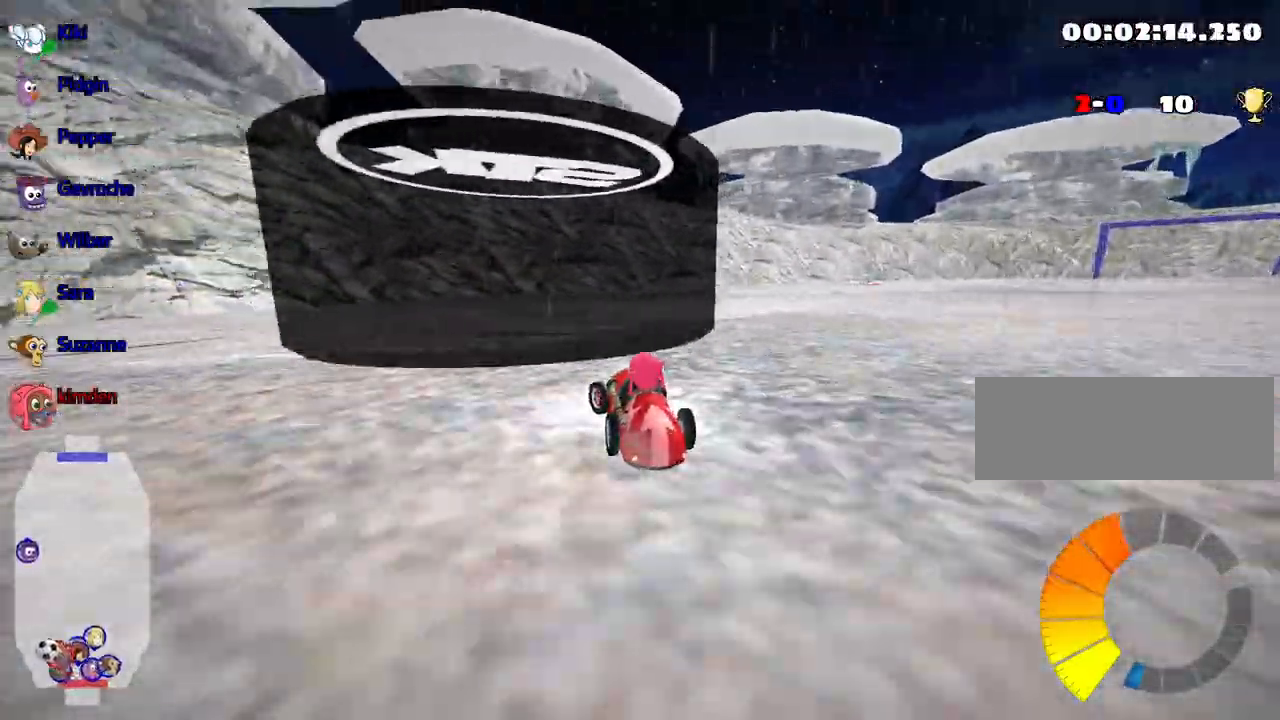
{"keys": ["left", "up"], "events": [[117, "right", "down"], [417, "left", "down"], [450, "right", "up"]]}
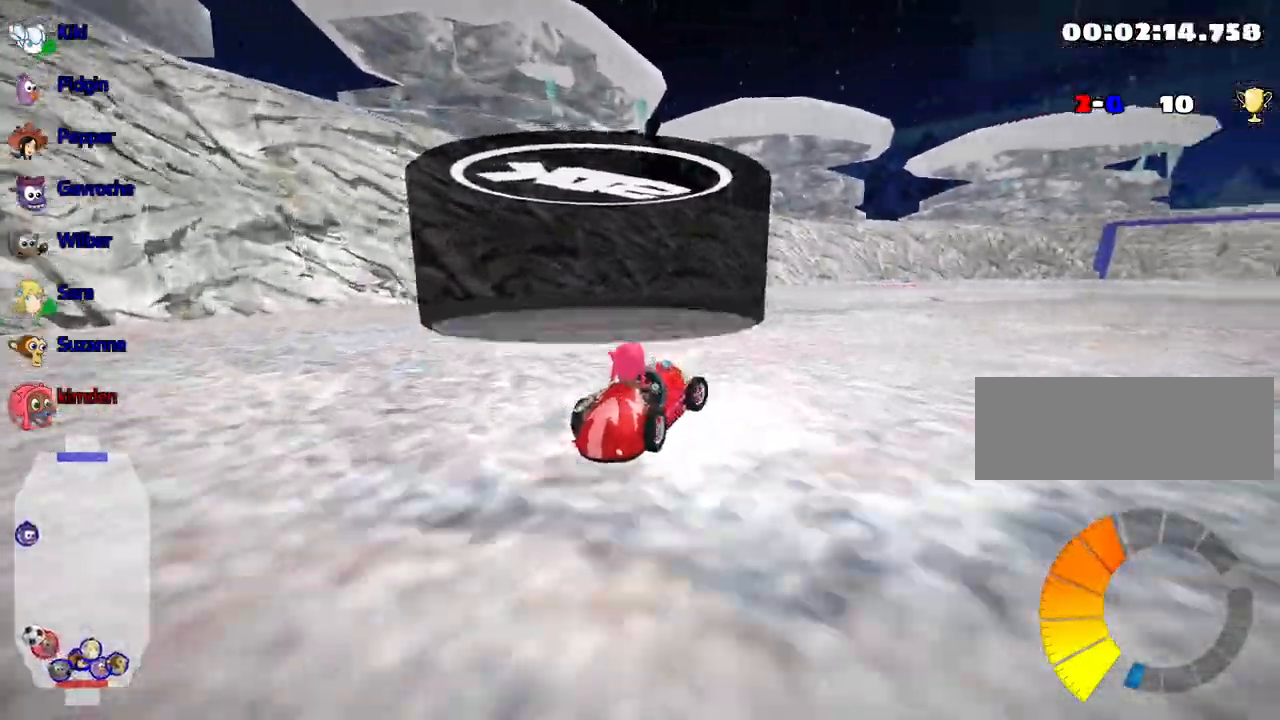
{"keys": ["left", "nitro", "up"], "events": [[450, "nitro", "down"]]}
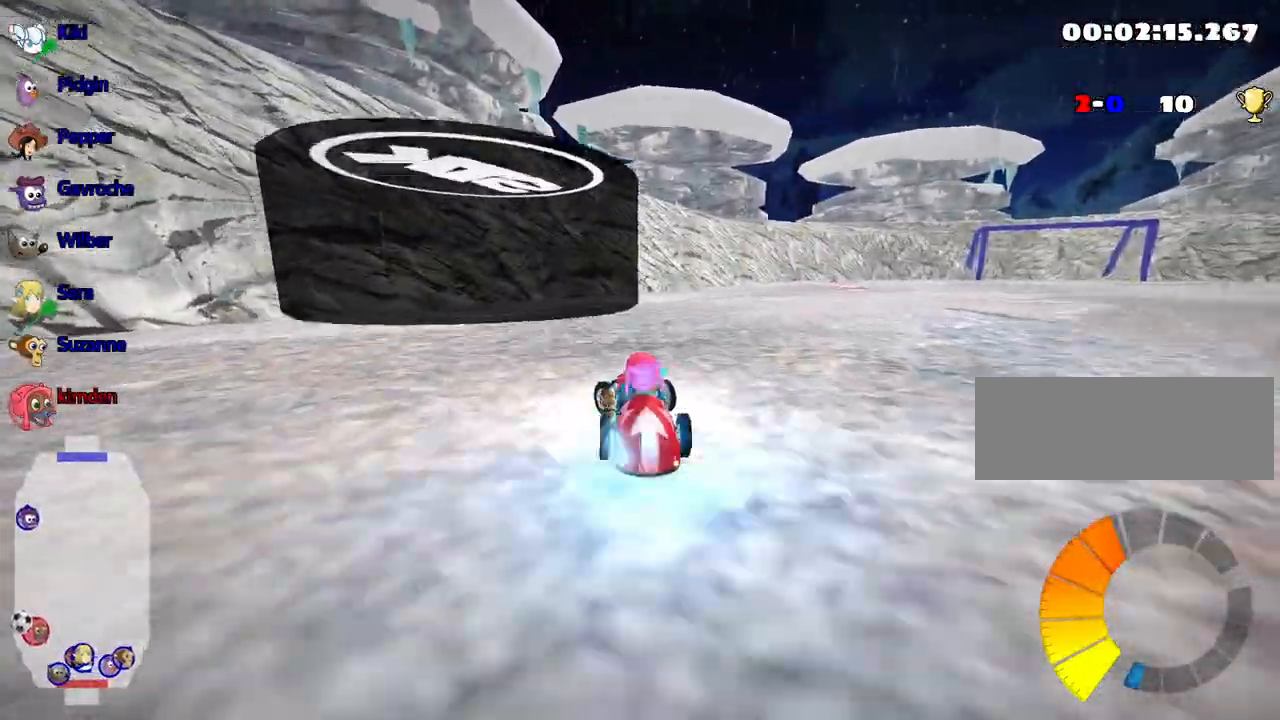
{"keys": ["right", "up"], "events": [[84, "left", "up"], [117, "nitro", "up"], [267, "right", "down"]]}
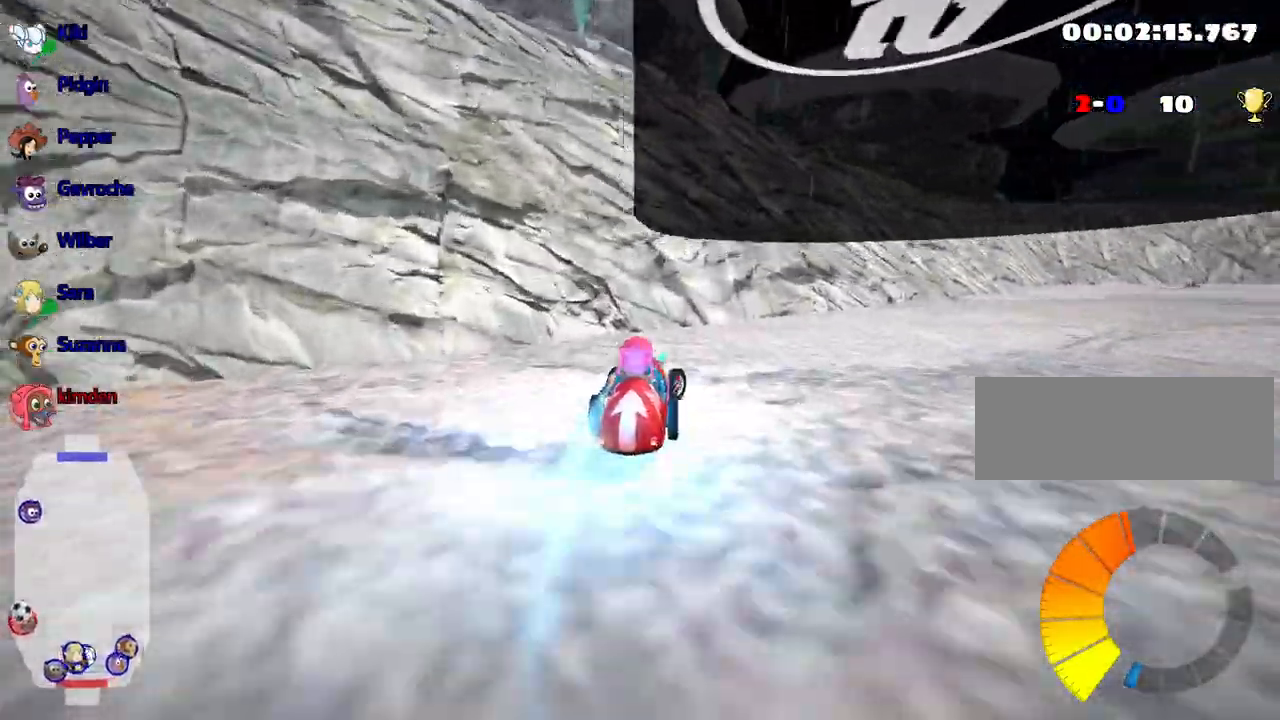
{"keys": ["left", "up"], "events": [[134, "up", "up"], [350, "right", "up"], [400, "up", "down"], [417, "left", "down"]]}
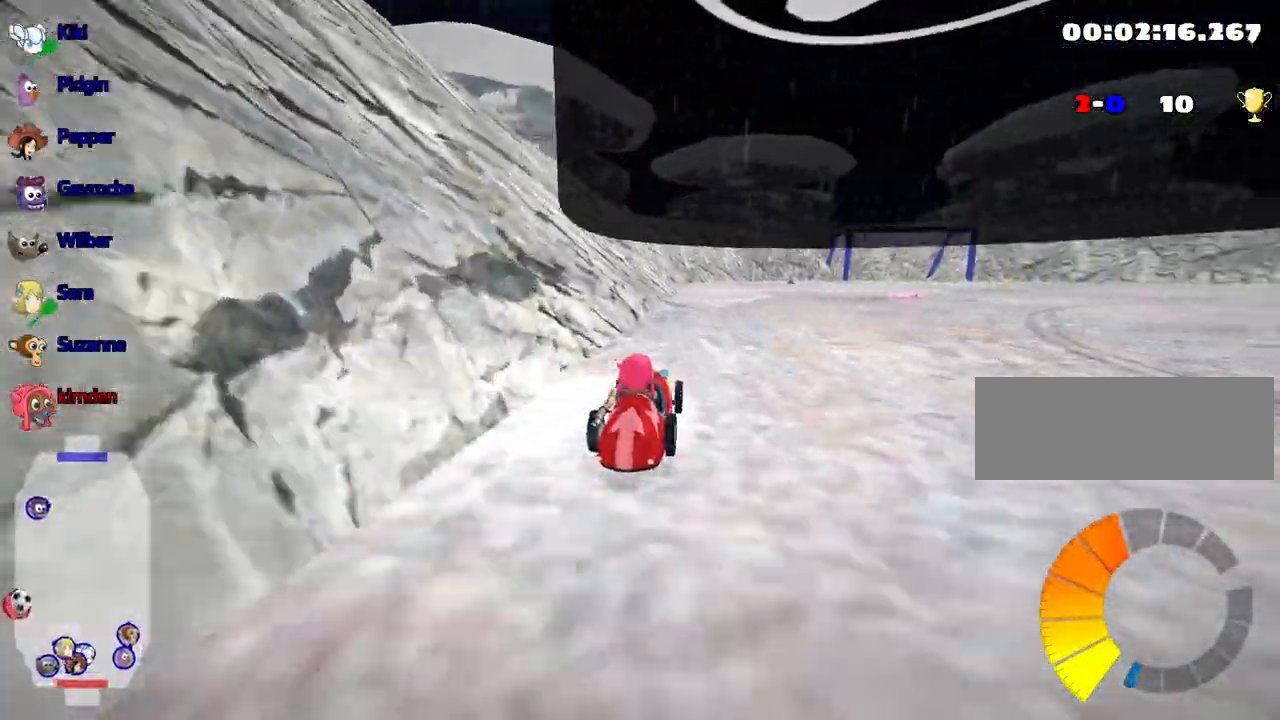
{"keys": ["right"], "events": [[84, "left", "up"], [134, "right", "down"], [200, "up", "up"]]}
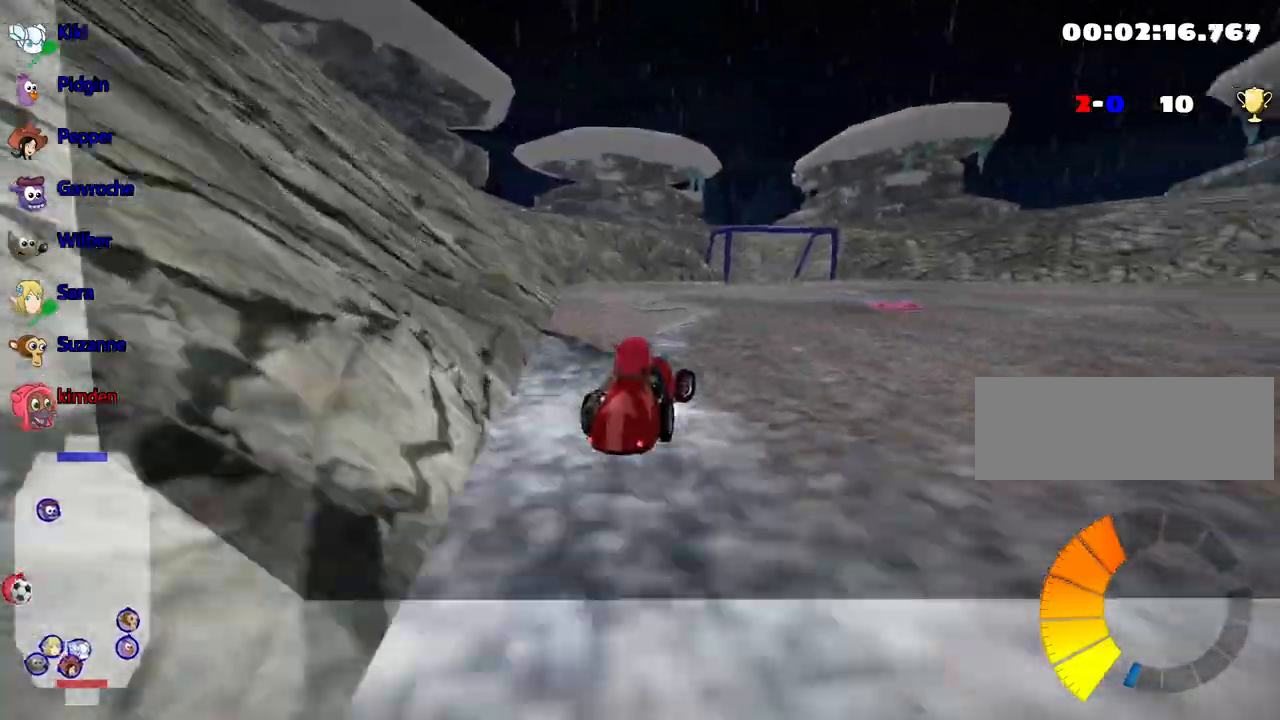
{"keys": [], "events": [[134, "right", "up"]]}
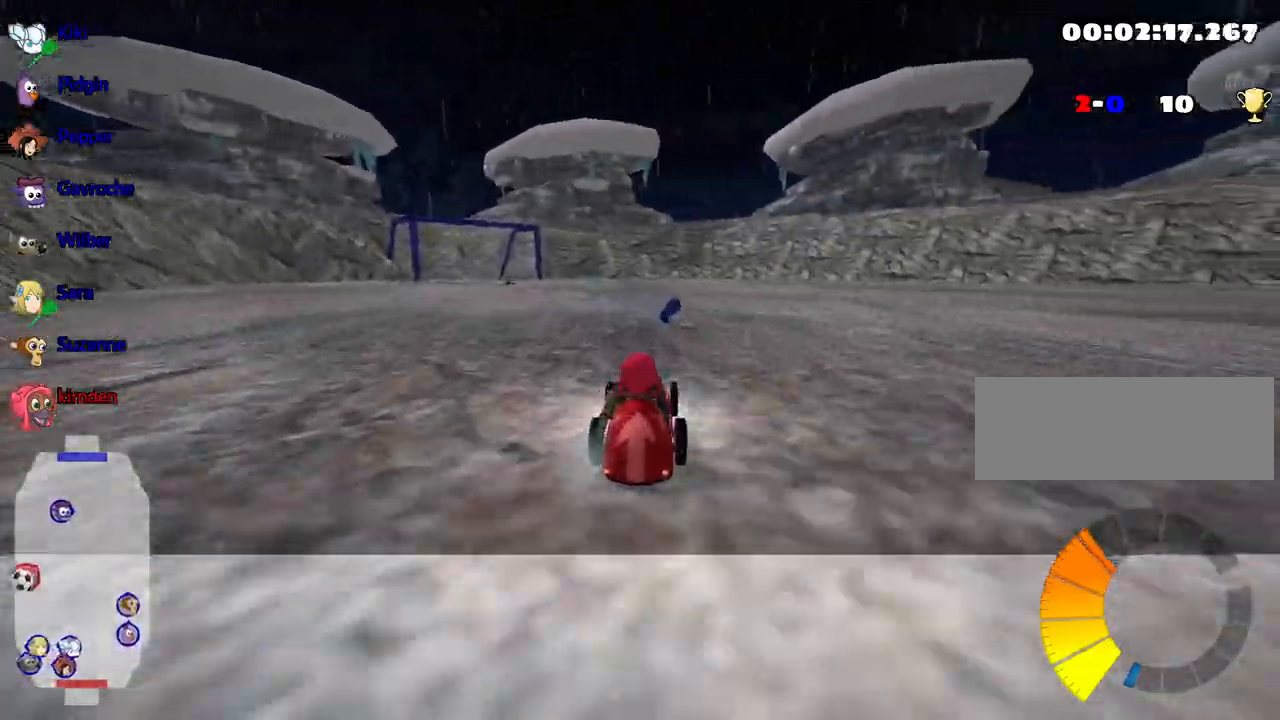
{"keys": ["down"], "events": [[117, "down", "down"]]}